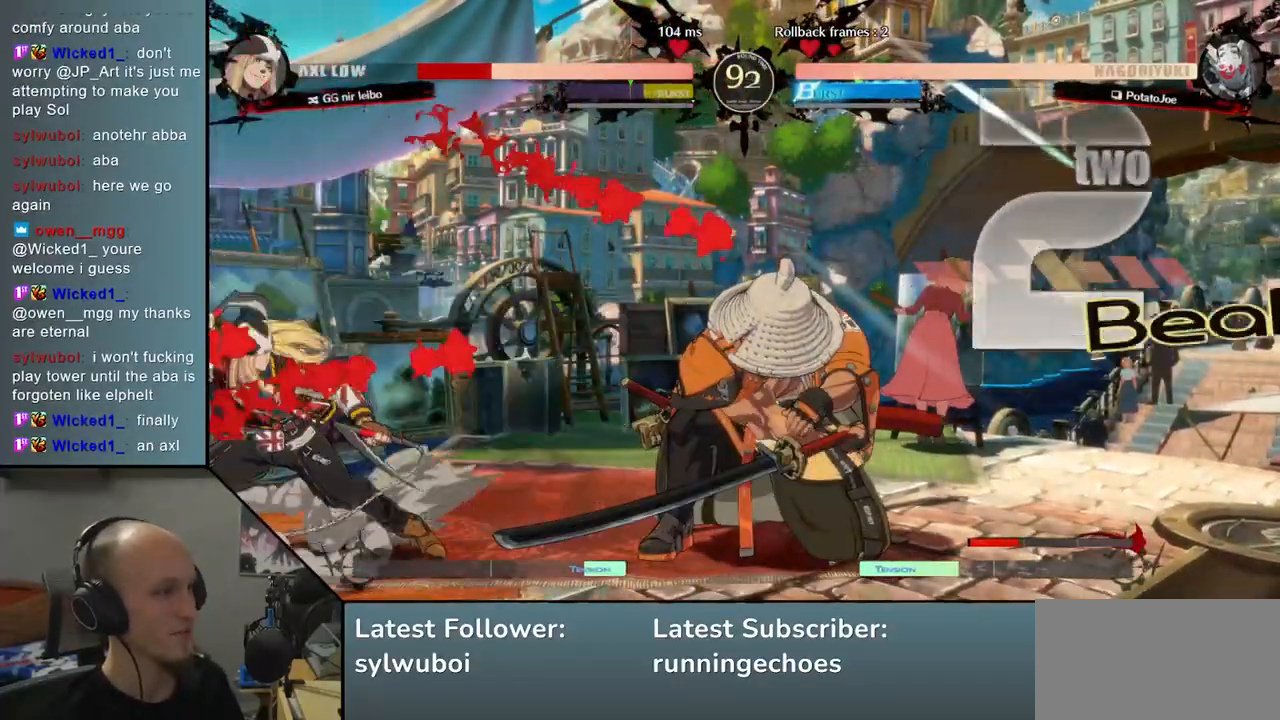
Gameplay with a controller (arcade stick); each line is a JSON object with the inputs held at the frame after it (dt_ms = milliseconds from this image to that frame). "events" lists button and stick changes between this image and that frame as [ms after this image, input, new state], when the widget could be followed in between. Not read: L3 R3.
{"dt_ms": 500, "buttons": [], "left_stick": "down-right"}
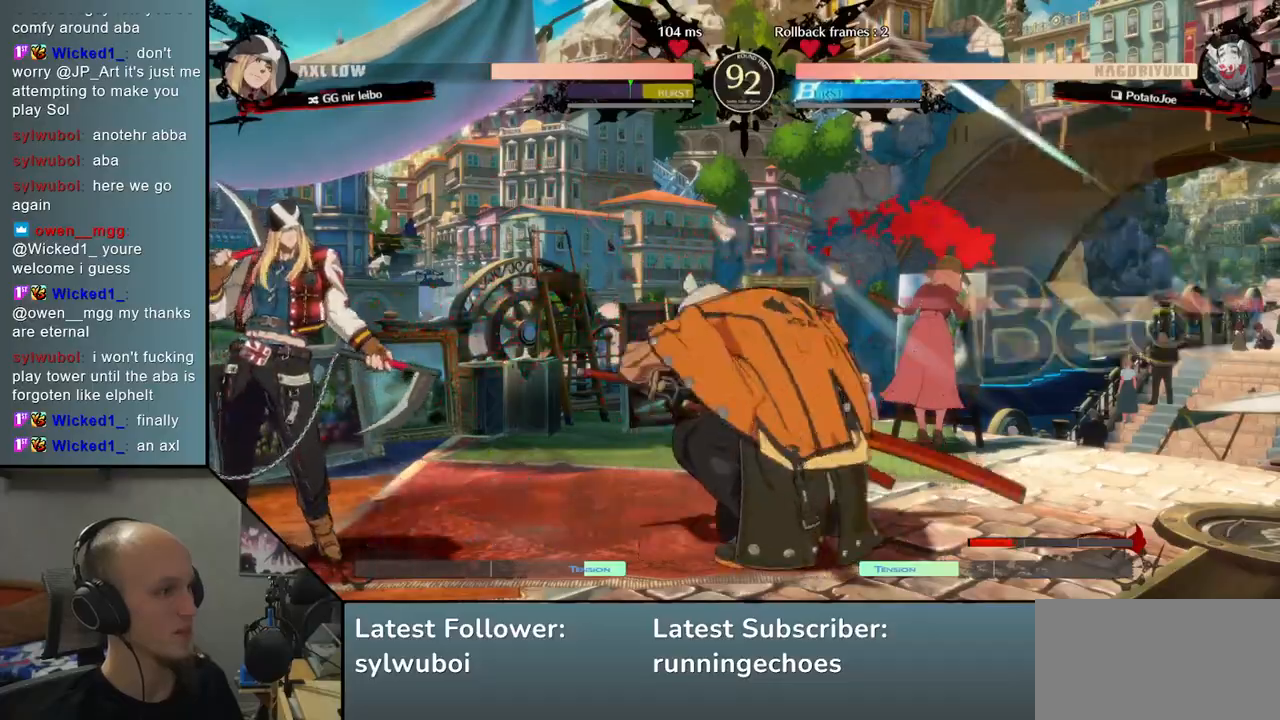
{"dt_ms": 500, "buttons": [], "left_stick": "down", "events": [[183, "left_stick", "right"], [483, "left_stick", "down"]]}
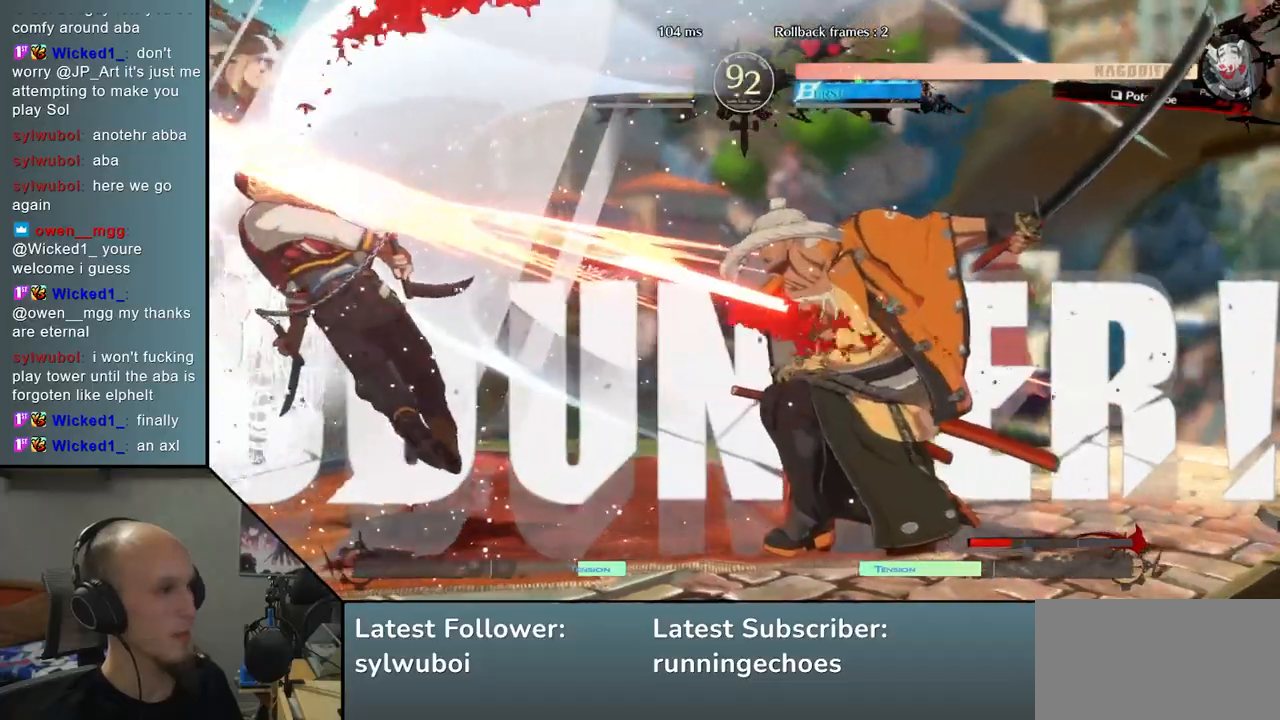
{"dt_ms": 500, "buttons": [], "left_stick": "center", "events": [[50, "L2", "down"], [50, "left_stick", "left"], [133, "L2", "up"], [133, "left_stick", "center"]]}
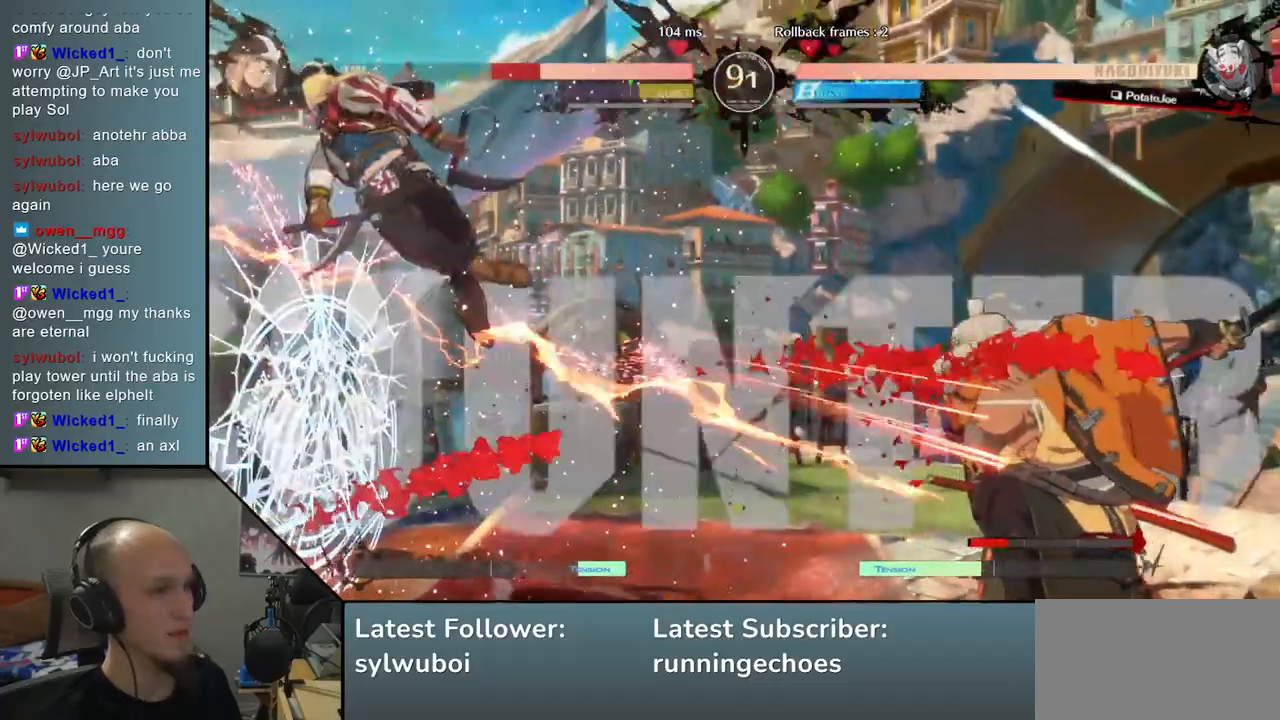
{"dt_ms": 500, "buttons": [], "left_stick": "center", "events": [[100, "TRIANGLE", "down"], [183, "TRIANGLE", "up"], [283, "TRIANGLE", "down"], [383, "TRIANGLE", "up"]]}
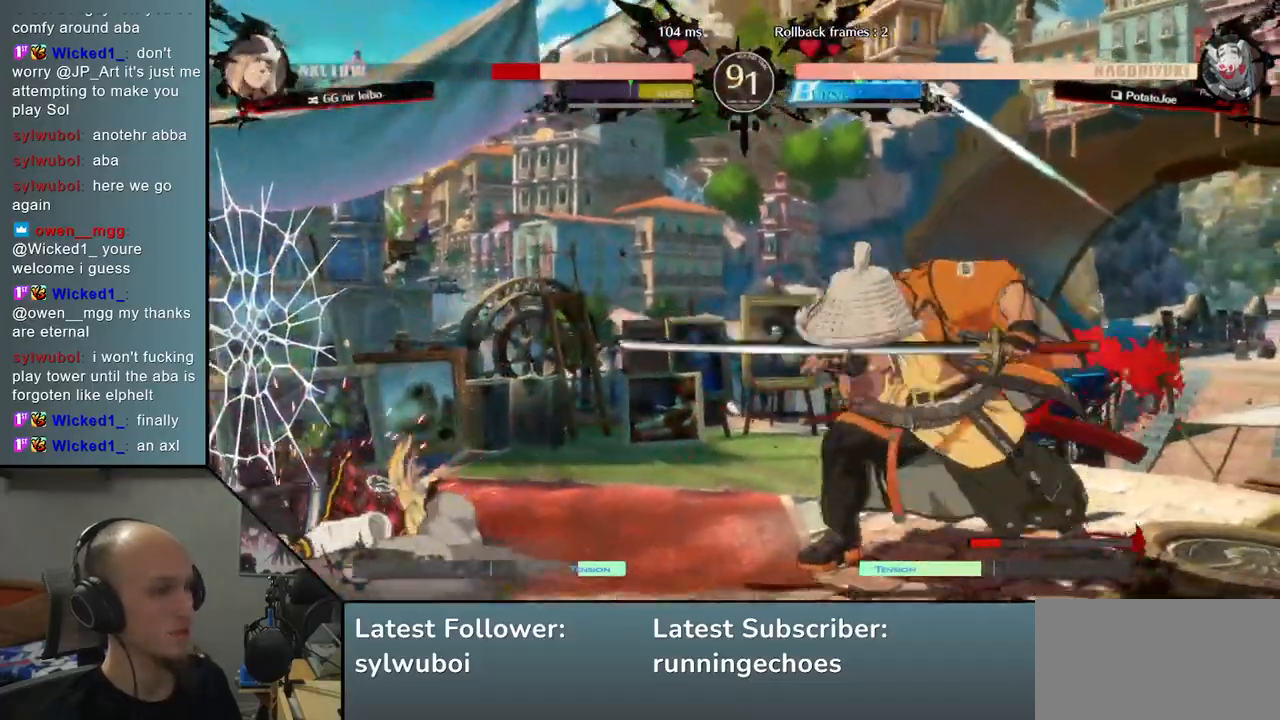
{"dt_ms": 500, "buttons": [], "left_stick": "center", "events": []}
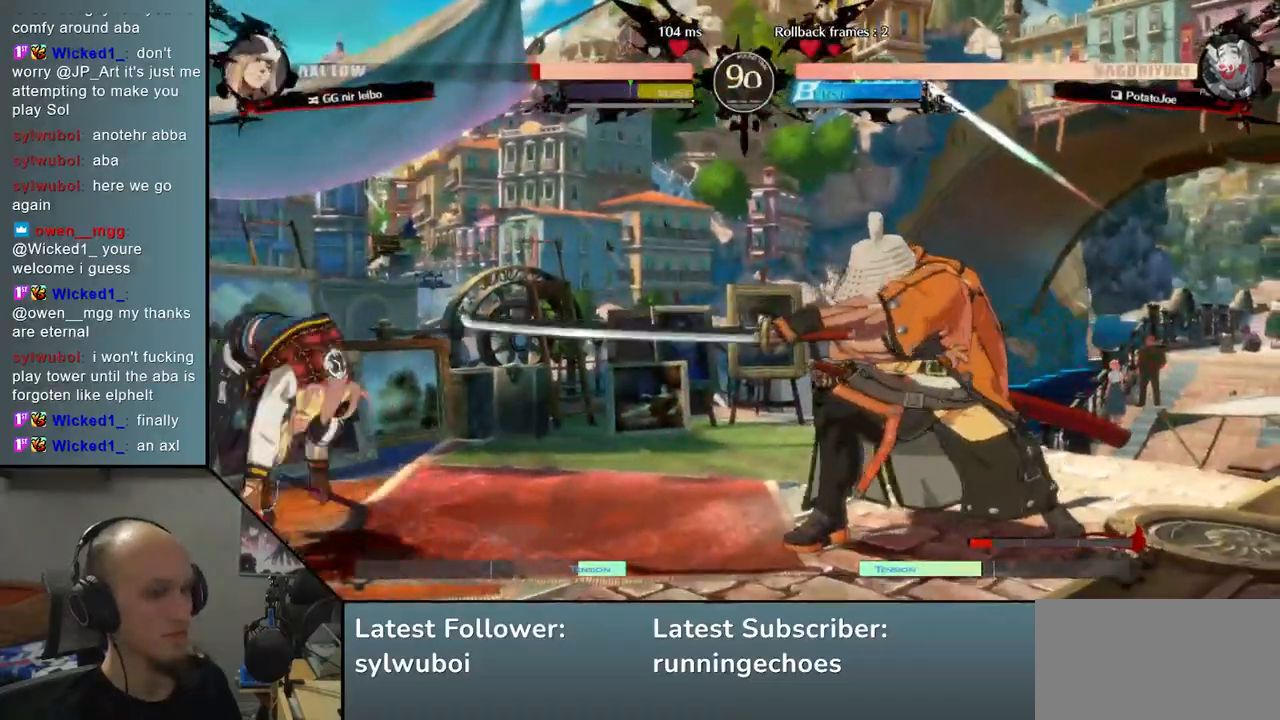
{"dt_ms": 500, "buttons": ["L2"], "left_stick": "center", "events": [[17, "left_stick", "down"], [117, "left_stick", "left"], [183, "TRIANGLE", "down"], [217, "left_stick", "center"], [250, "TRIANGLE", "up"], [267, "left_stick", "right"], [333, "left_stick", "down"], [383, "left_stick", "left"], [450, "L2", "down"], [500, "left_stick", "center"]]}
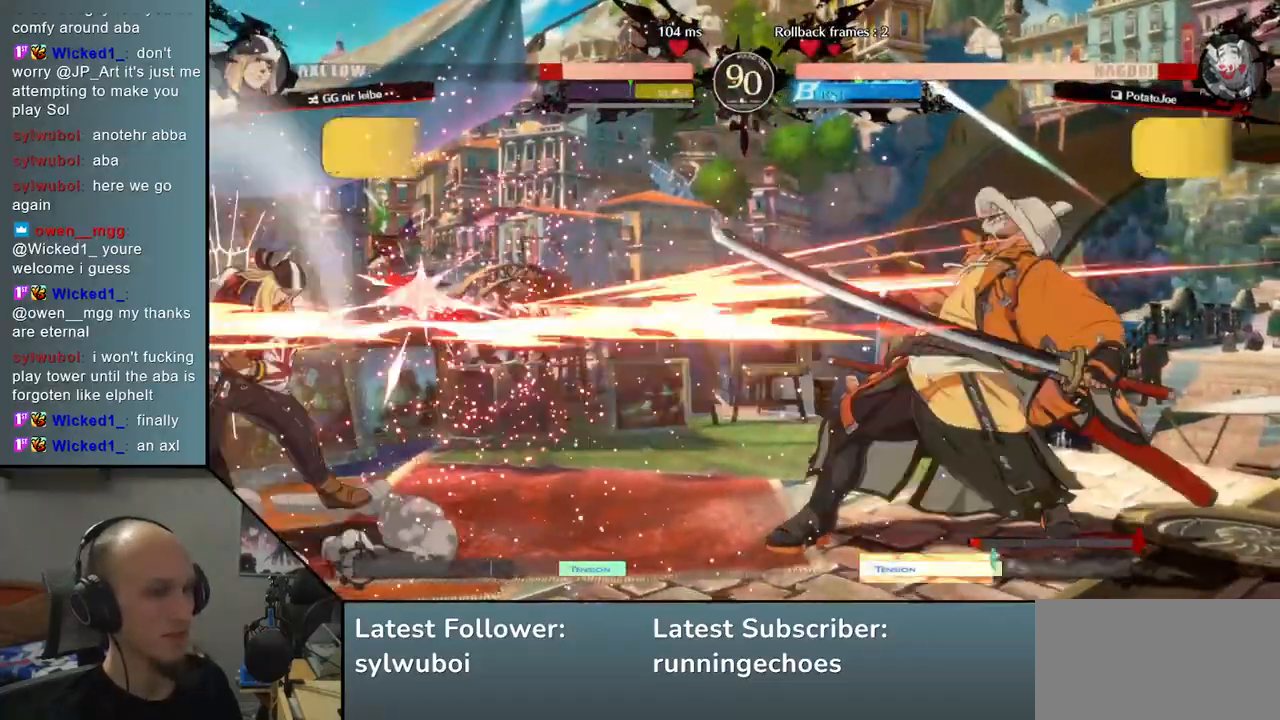
{"dt_ms": 500, "buttons": [], "left_stick": "right", "events": [[17, "L2", "up"], [267, "left_stick", "right"]]}
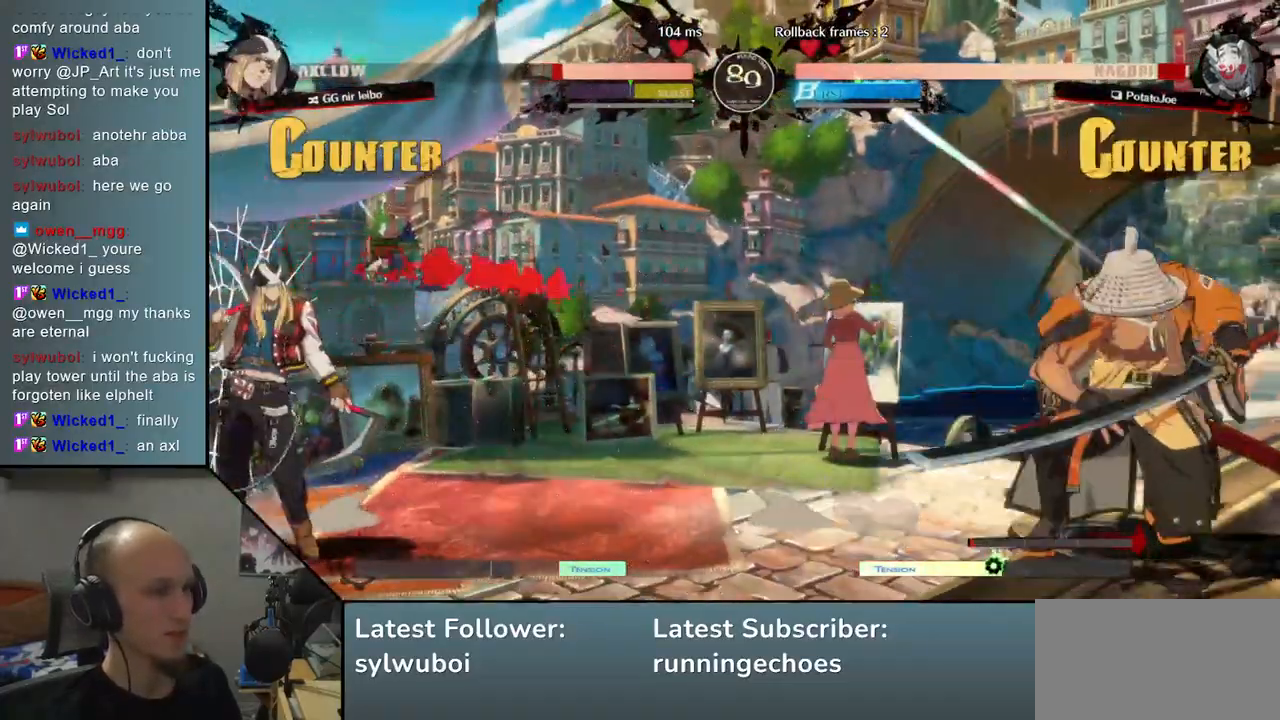
{"dt_ms": 500, "buttons": ["L2"], "left_stick": "left", "events": [[133, "left_stick", "down"], [183, "left_stick", "left"], [217, "TRIANGLE", "down"], [300, "TRIANGLE", "up"], [333, "left_stick", "right"], [417, "left_stick", "down"], [467, "left_stick", "left"], [500, "L2", "down"]]}
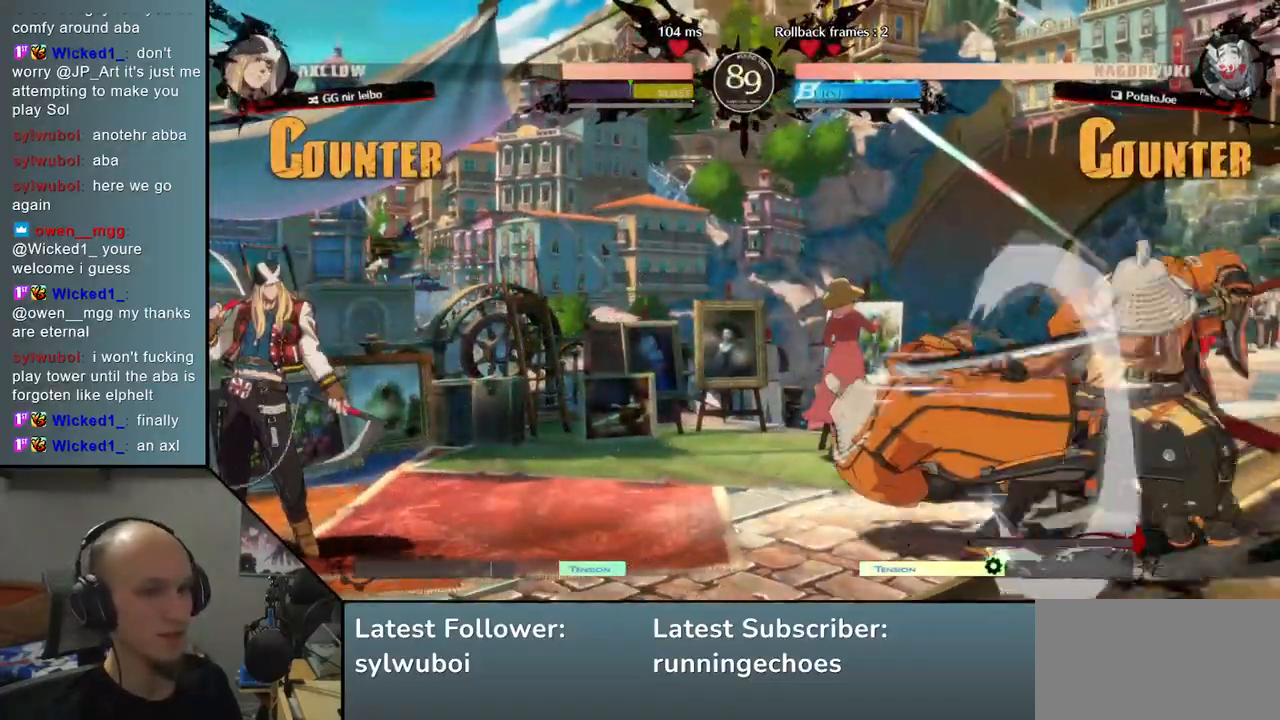
{"dt_ms": 500, "buttons": ["TRIANGLE"], "left_stick": "center", "events": [[83, "L2", "up"], [83, "left_stick", "center"], [217, "TRIANGLE", "down"], [317, "TRIANGLE", "up"], [433, "TRIANGLE", "down"]]}
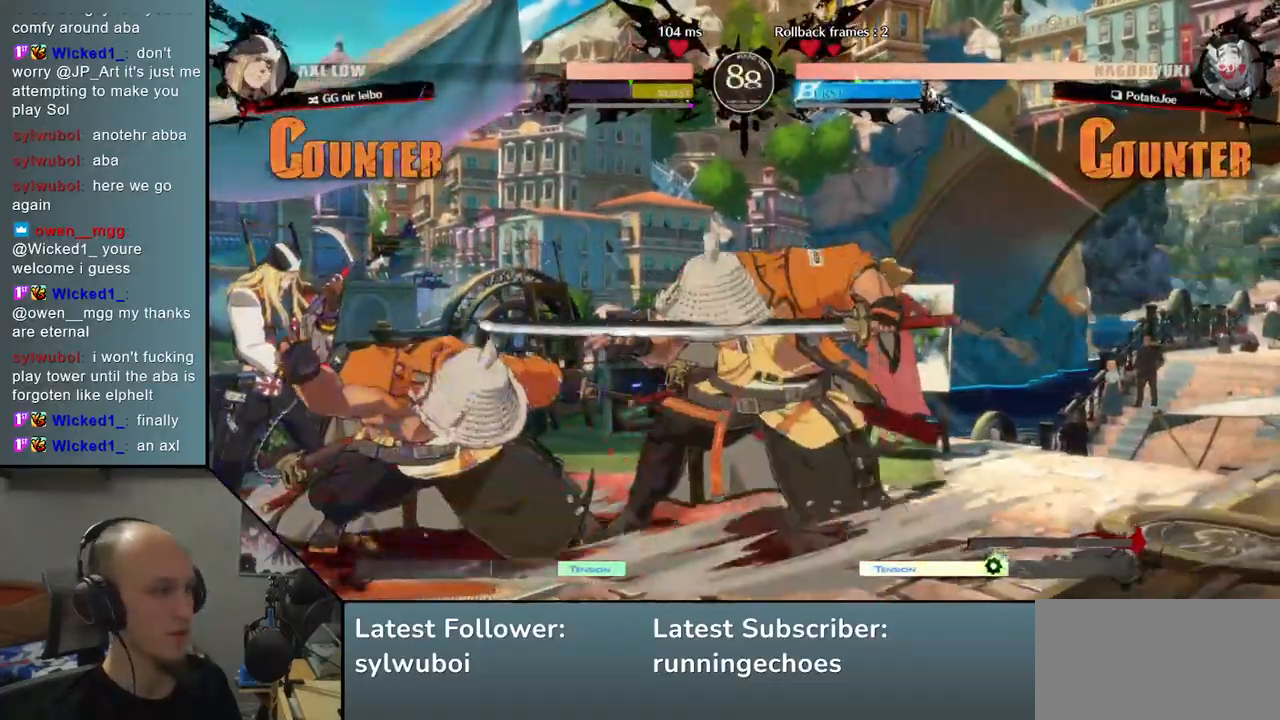
{"dt_ms": 500, "buttons": [], "left_stick": "center", "events": [[17, "TRIANGLE", "up"], [133, "TRIANGLE", "down"], [217, "TRIANGLE", "up"], [333, "TRIANGLE", "down"], [433, "TRIANGLE", "up"]]}
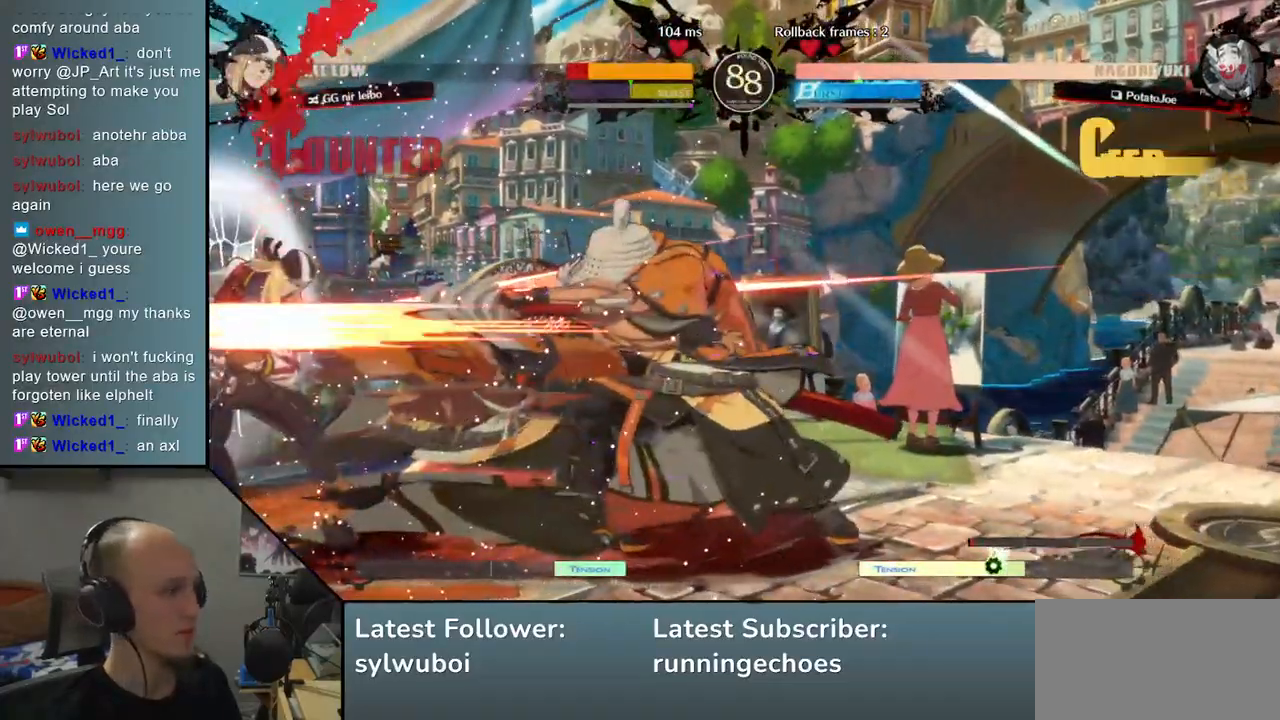
{"dt_ms": 500, "buttons": [], "left_stick": "center", "events": [[100, "TRIANGLE", "down"], [183, "TRIANGLE", "up"], [333, "TRIANGLE", "down"], [417, "TRIANGLE", "up"]]}
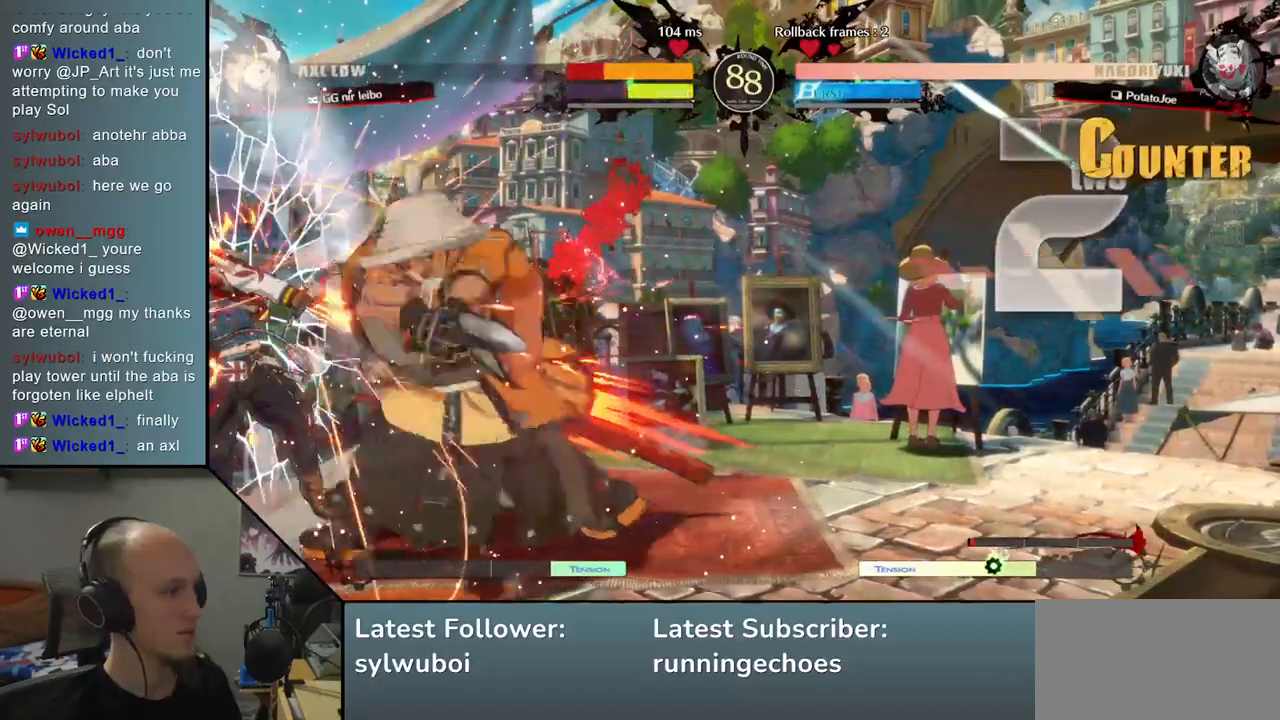
{"dt_ms": 500, "buttons": [], "left_stick": "left", "events": [[83, "left_stick", "left"]]}
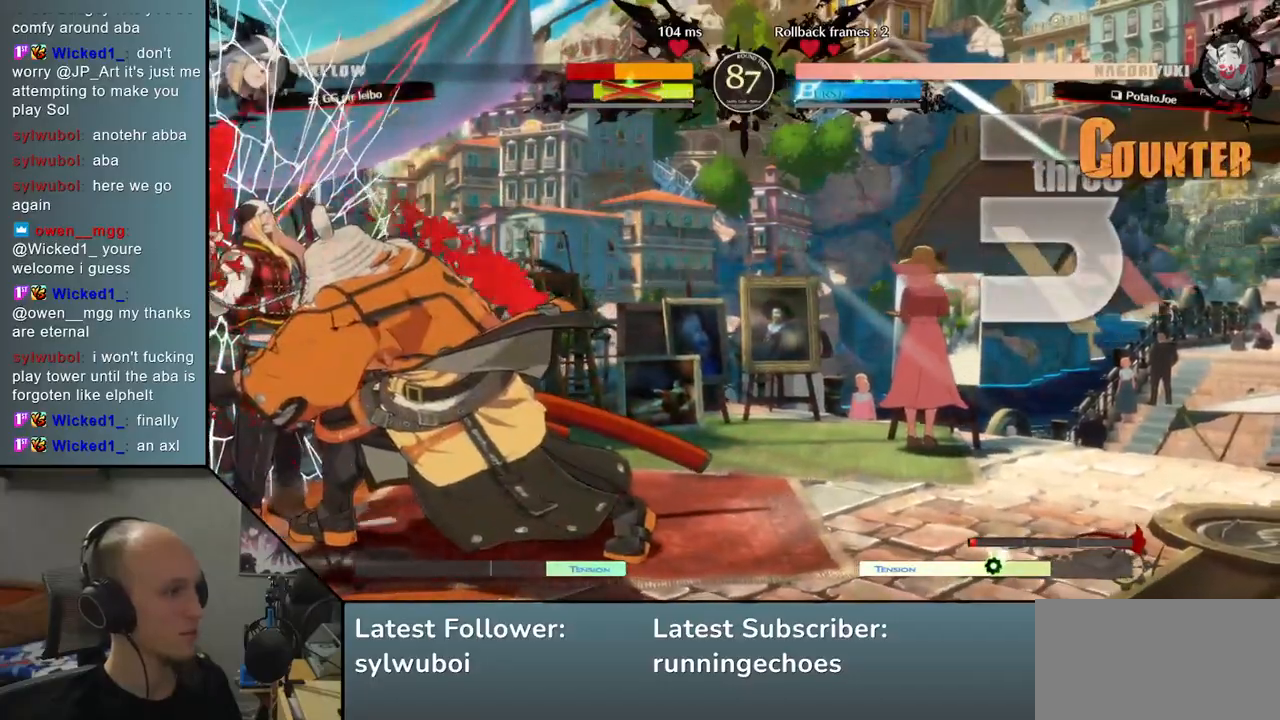
{"dt_ms": 500, "buttons": [], "left_stick": "left", "events": []}
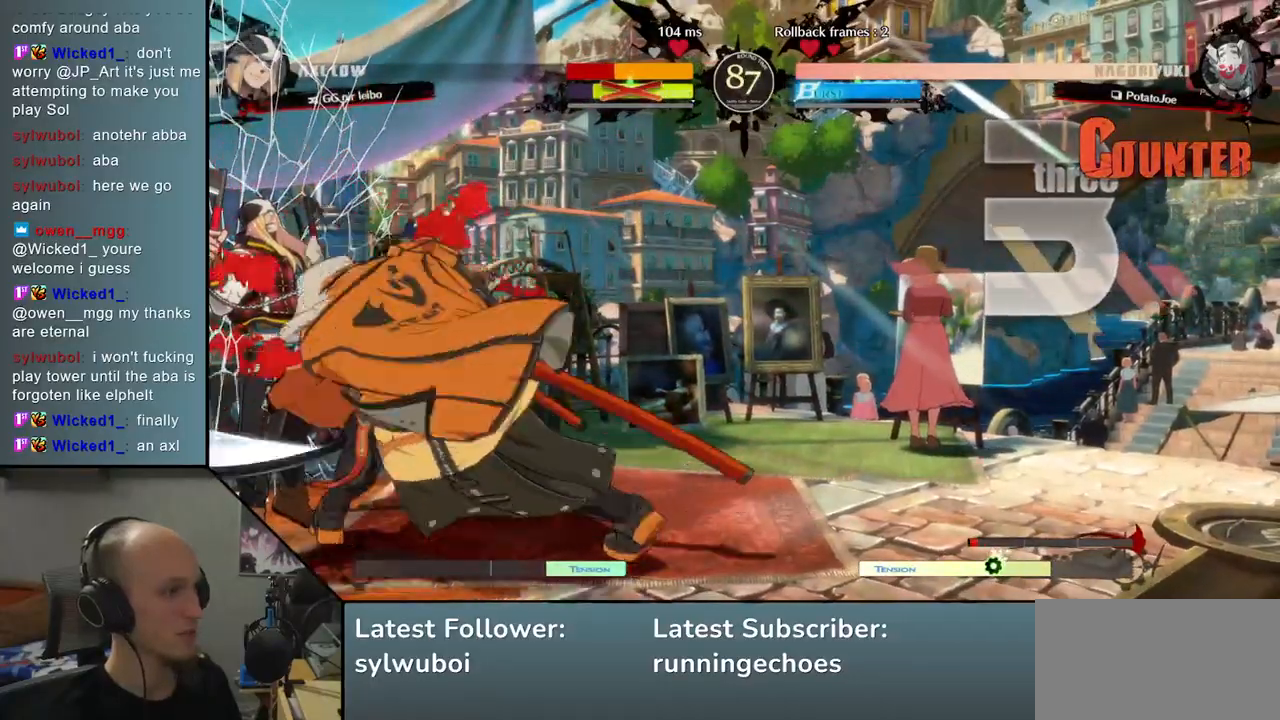
{"dt_ms": 500, "buttons": ["TRIANGLE"], "left_stick": "left", "events": [[350, "left_stick", "right"], [433, "left_stick", "left"], [450, "TRIANGLE", "down"]]}
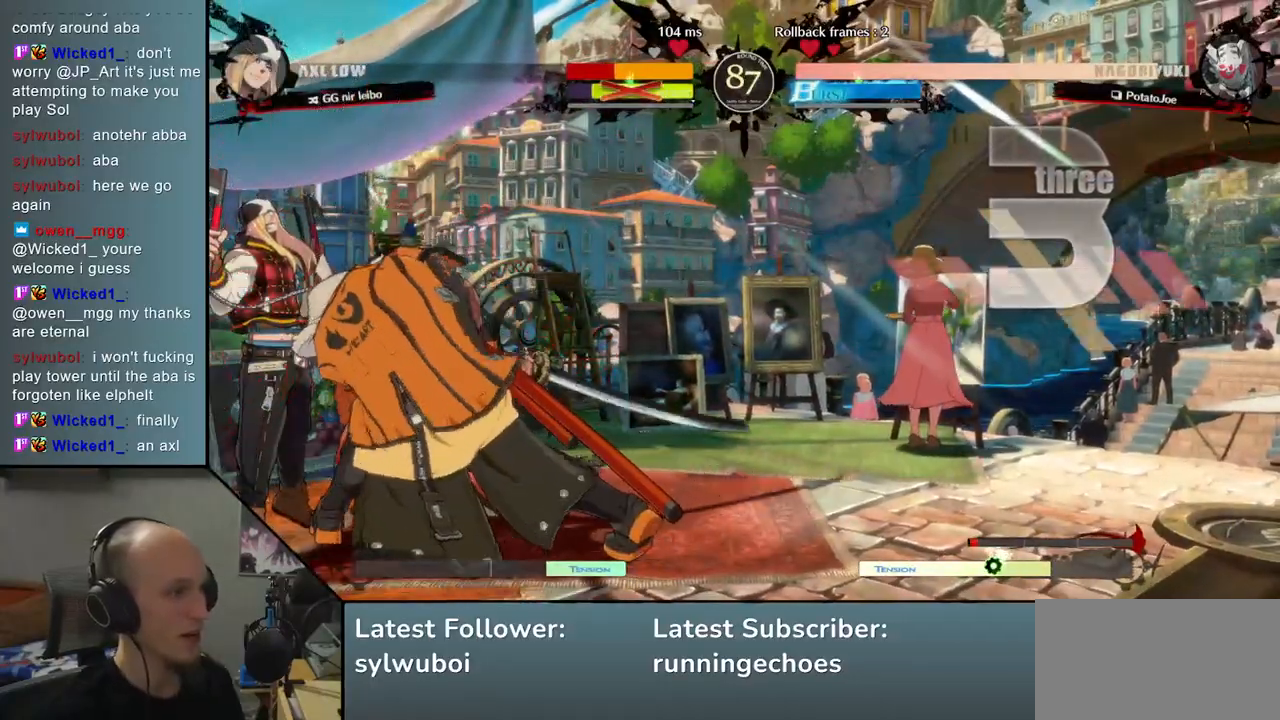
{"dt_ms": 500, "buttons": [], "left_stick": "down", "events": [[17, "left_stick", "center"], [50, "TRIANGLE", "up"], [467, "left_stick", "down"]]}
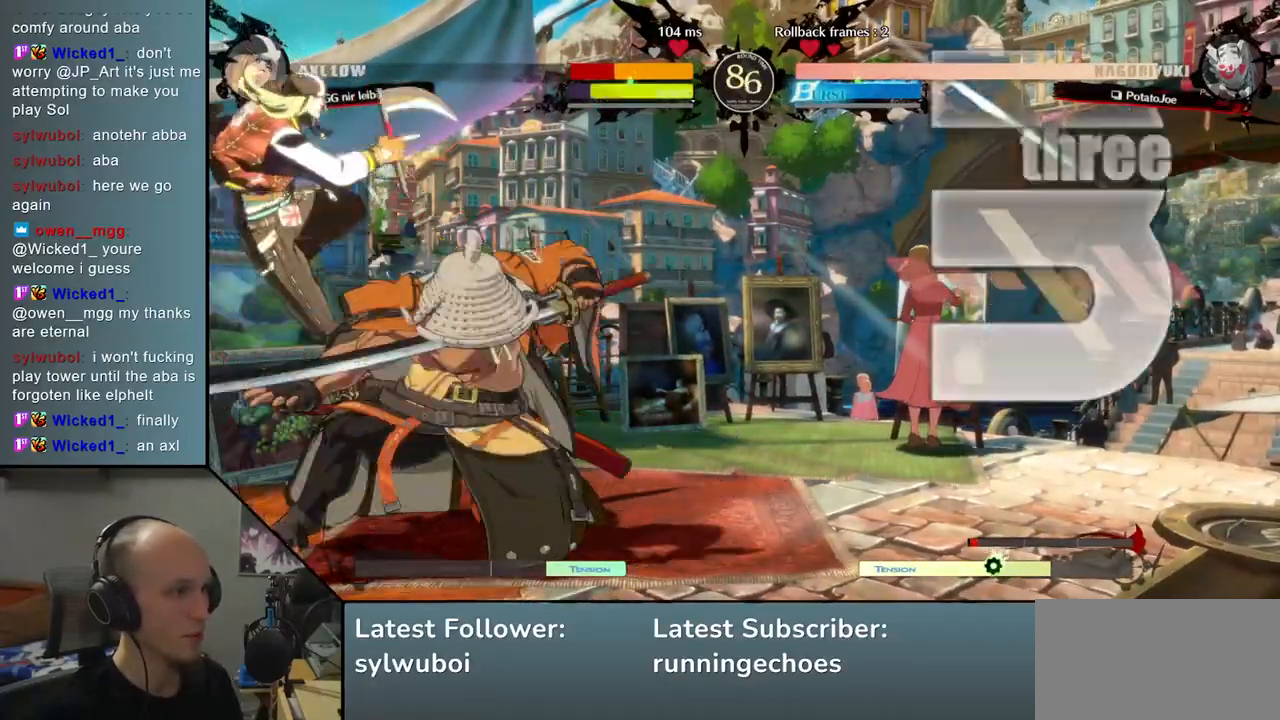
{"dt_ms": 500, "buttons": [], "left_stick": "right", "events": [[17, "left_stick", "right"], [117, "left_stick", "left"], [350, "left_stick", "right"]]}
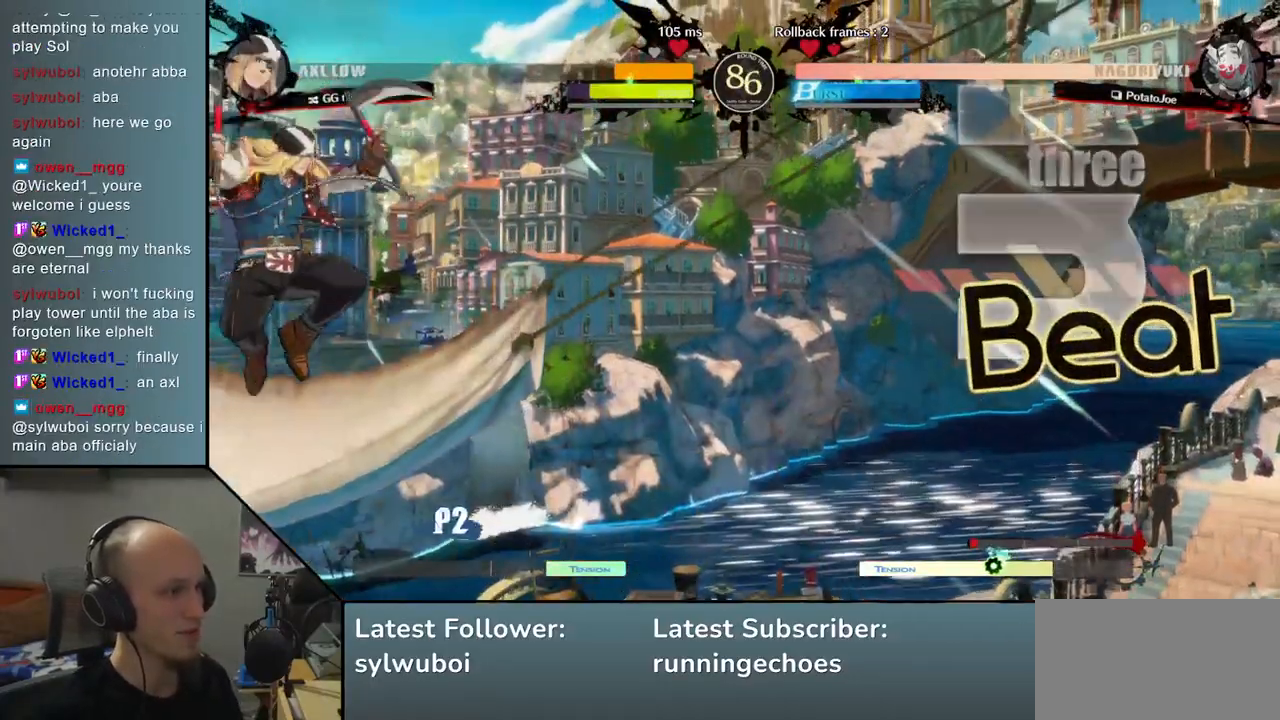
{"dt_ms": 500, "buttons": [], "left_stick": "down-right", "events": [[33, "left_stick", "down-right"], [67, "SQUARE", "down"], [217, "SQUARE", "up"]]}
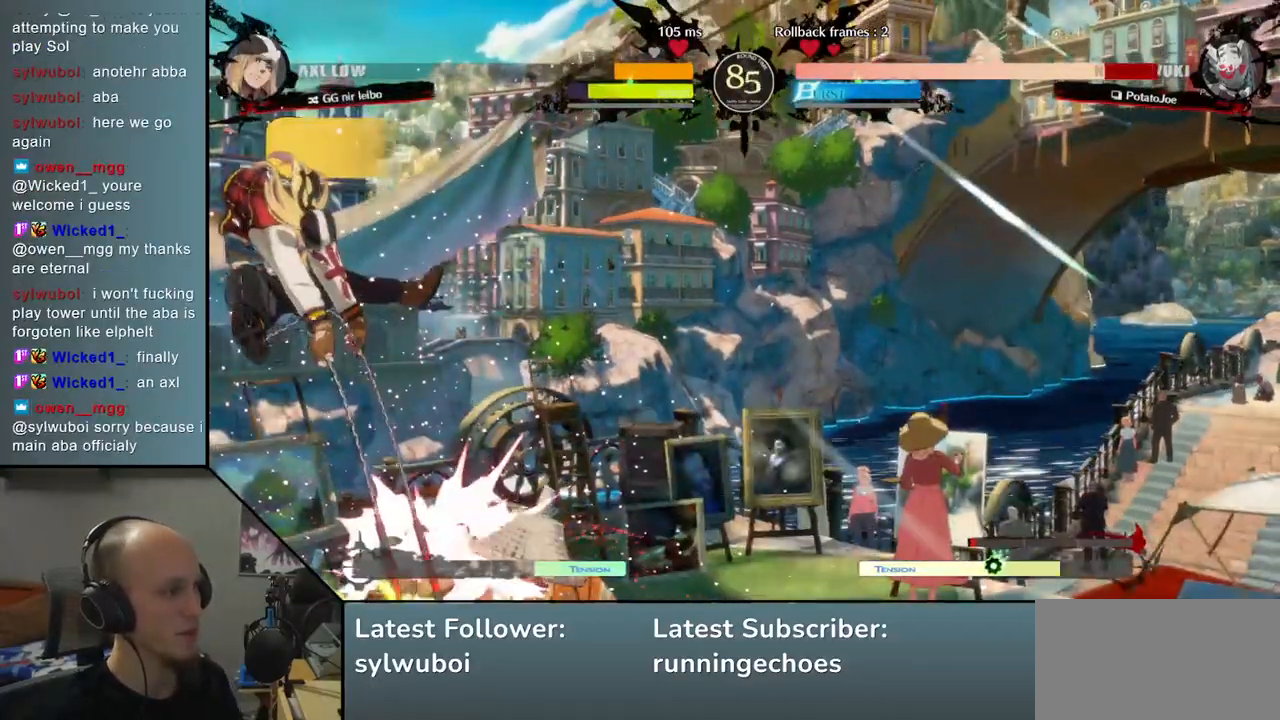
{"dt_ms": 500, "buttons": [], "left_stick": "right", "events": [[250, "left_stick", "right"]]}
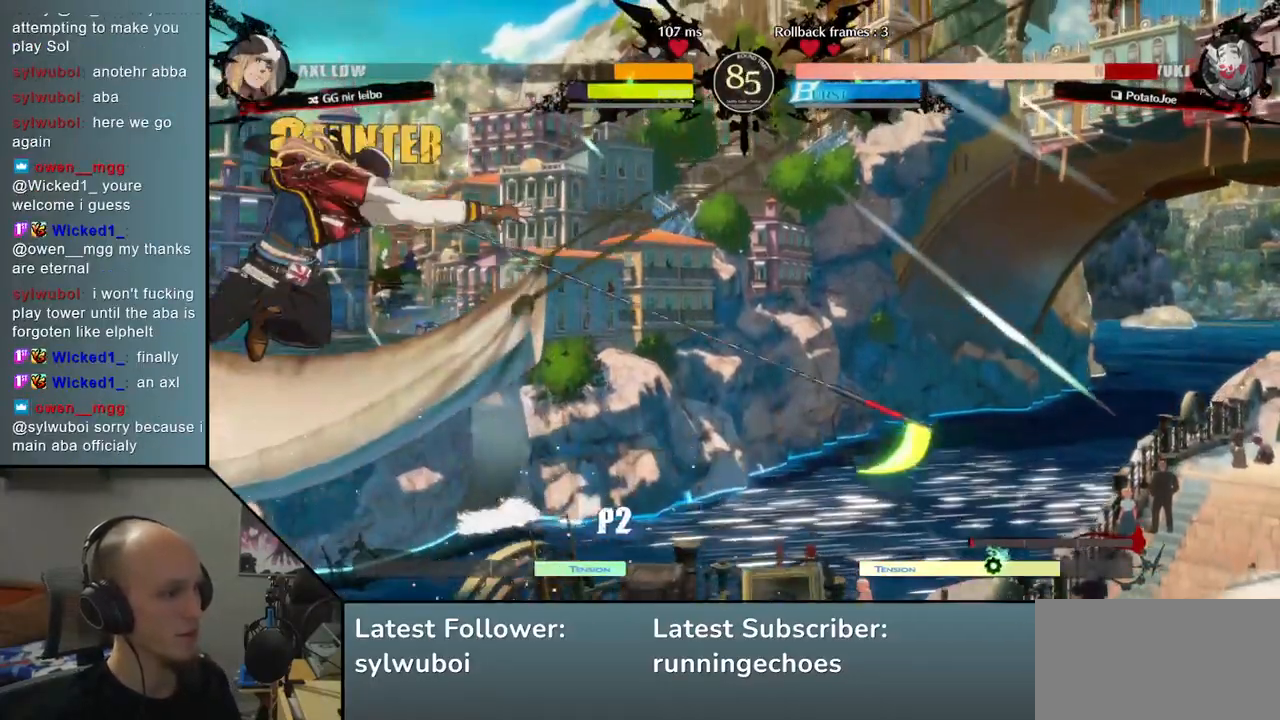
{"dt_ms": 500, "buttons": [], "left_stick": "down-right", "events": [[267, "left_stick", "down-right"], [333, "SQUARE", "down"], [433, "SQUARE", "up"]]}
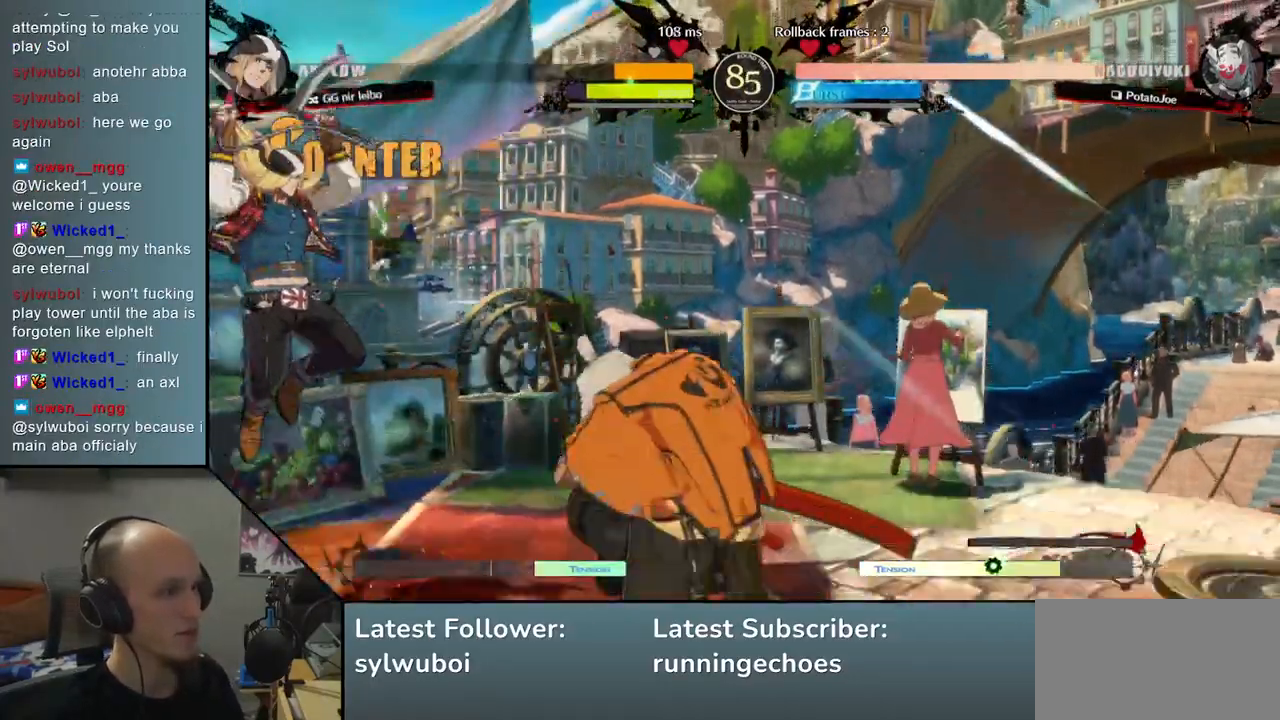
{"dt_ms": 500, "buttons": [], "left_stick": "down-right", "events": [[17, "SQUARE", "down"], [117, "SQUARE", "up"]]}
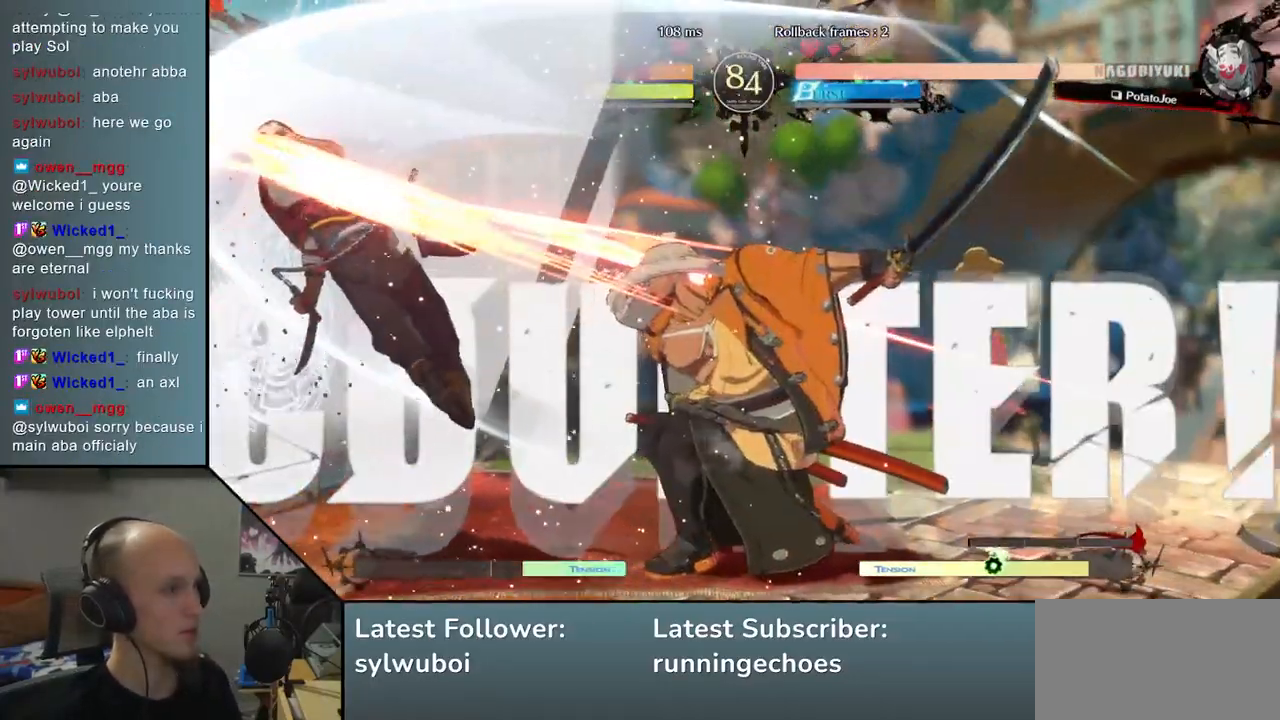
{"dt_ms": 500, "buttons": [], "left_stick": "center", "events": [[67, "left_stick", "down-left"], [117, "L2", "down"], [167, "L2", "up"], [167, "left_stick", "center"]]}
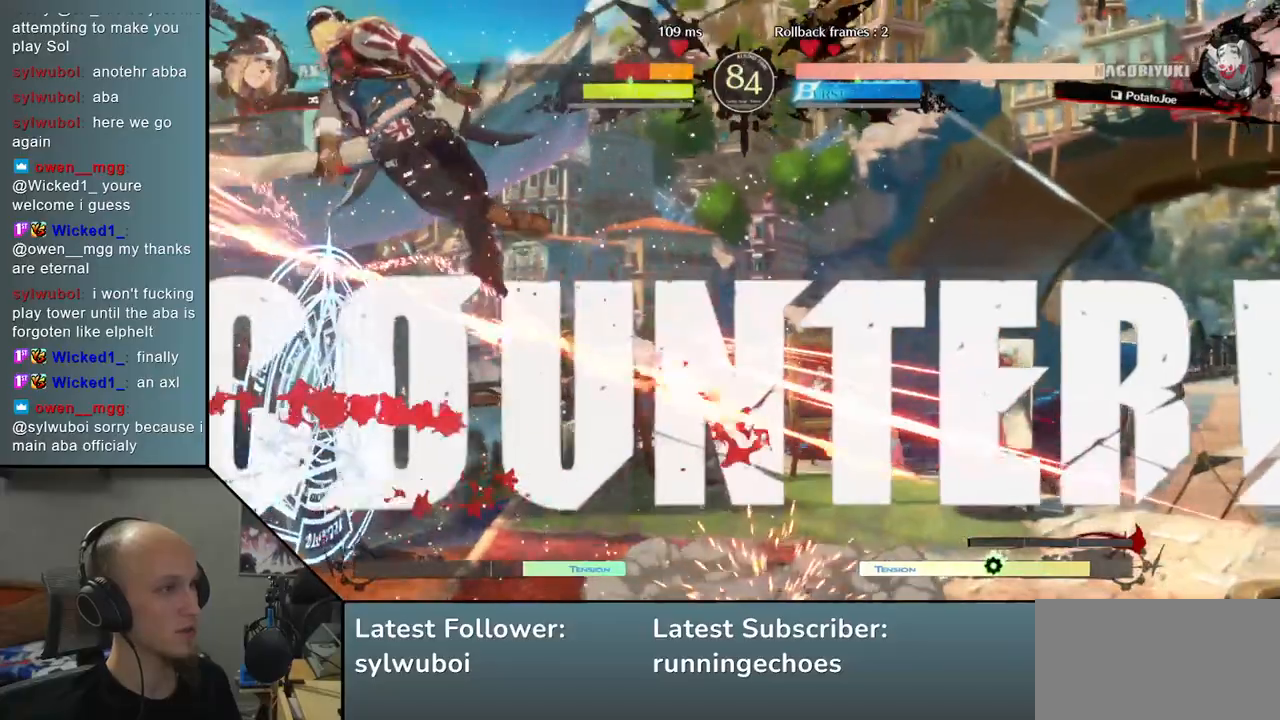
{"dt_ms": 500, "buttons": [], "left_stick": "center", "events": [[217, "TRIANGLE", "down"], [333, "TRIANGLE", "up"]]}
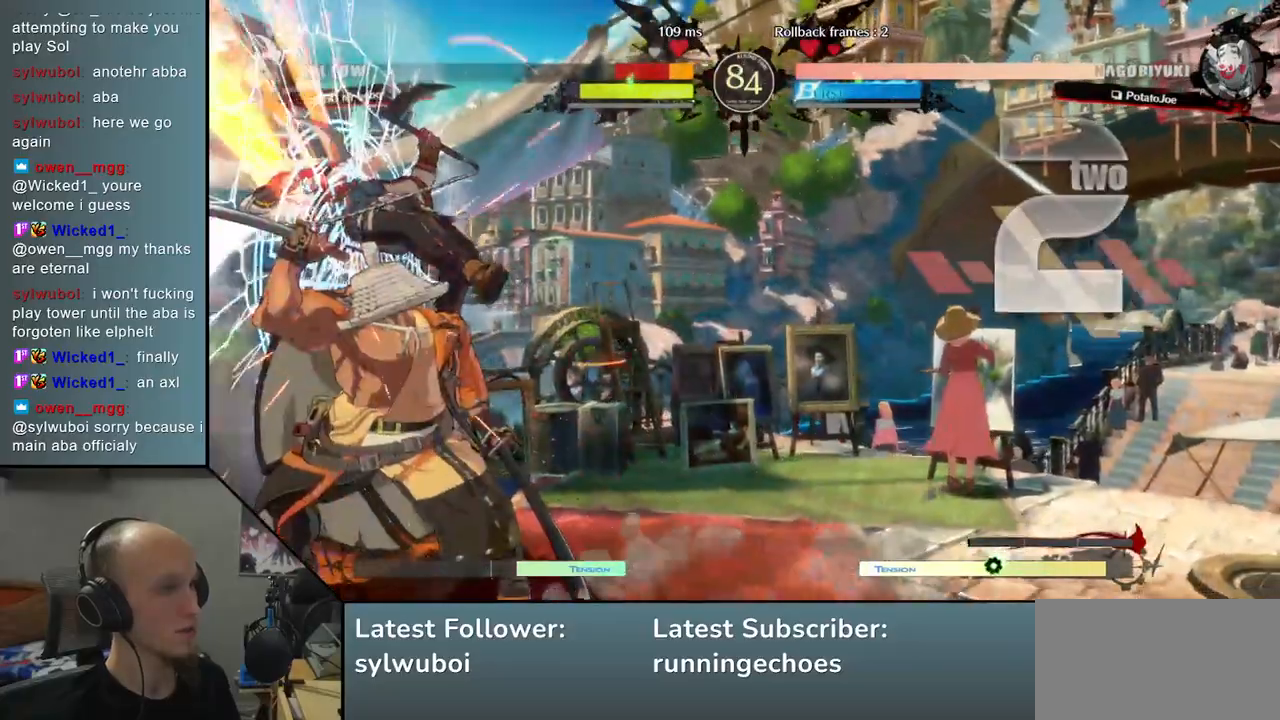
{"dt_ms": 1000, "buttons": [], "left_stick": "right"}
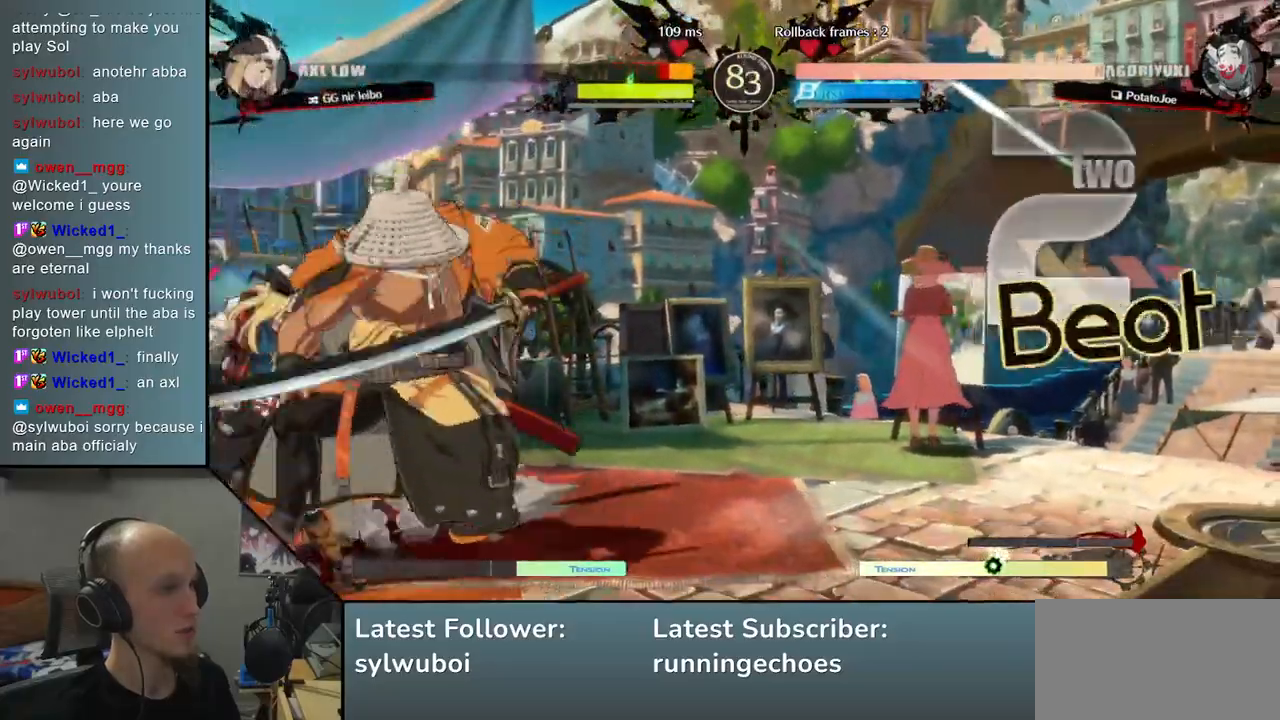
{"dt_ms": 500, "buttons": ["TRIANGLE"], "left_stick": "center", "events": [[133, "TRIANGLE", "down"], [133, "left_stick", "center"], [183, "TRIANGLE", "up"], [317, "TRIANGLE", "down"], [383, "TRIANGLE", "up"], [483, "TRIANGLE", "down"]]}
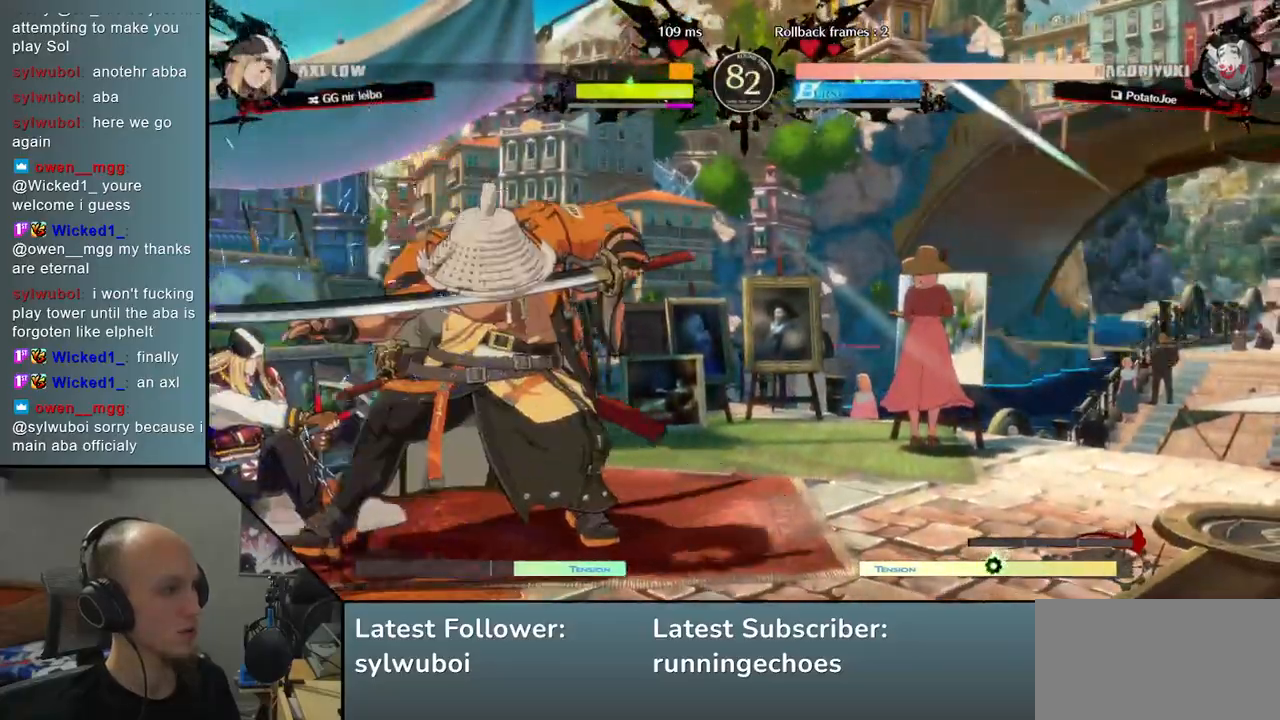
{"dt_ms": 500, "buttons": [], "left_stick": "center", "events": [[67, "TRIANGLE", "up"], [167, "TRIANGLE", "down"], [250, "TRIANGLE", "up"], [383, "TRIANGLE", "down"], [467, "TRIANGLE", "up"]]}
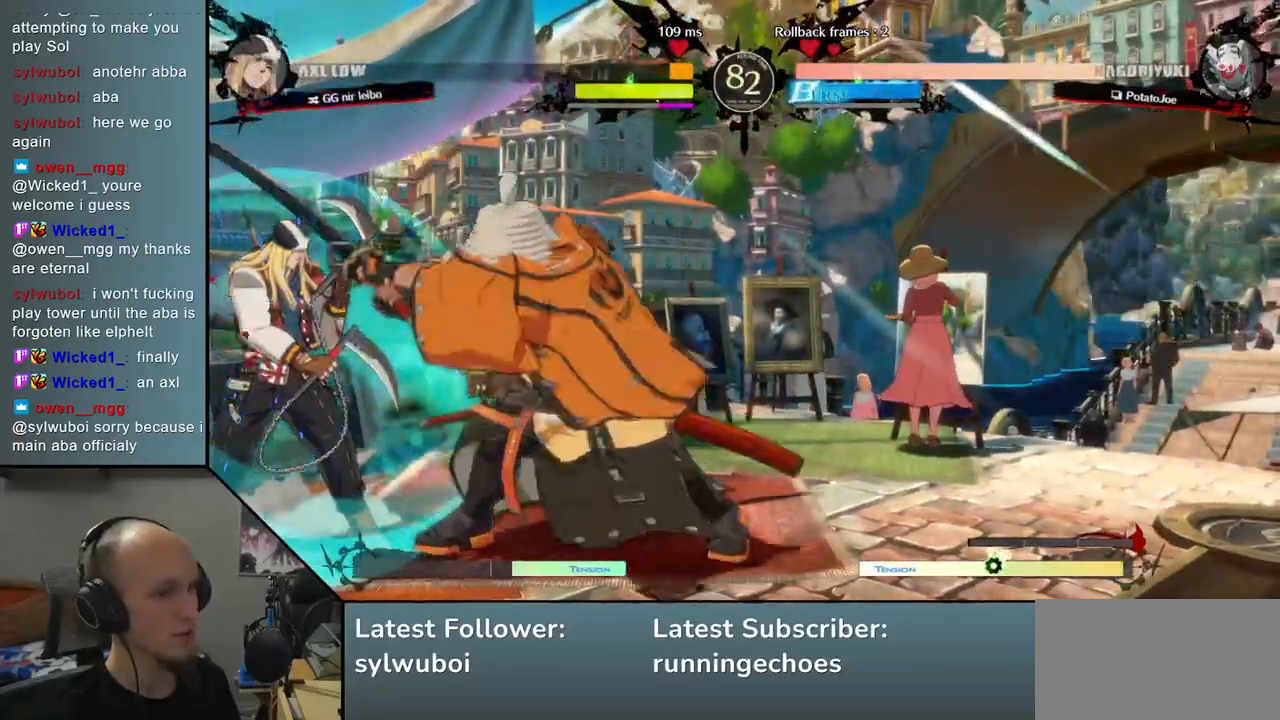
{"dt_ms": 500, "buttons": [], "left_stick": "left", "events": [[133, "left_stick", "down-left"], [250, "left_stick", "right"], [317, "SQUARE", "down"], [417, "left_stick", "center"], [433, "SQUARE", "up"], [483, "left_stick", "left"]]}
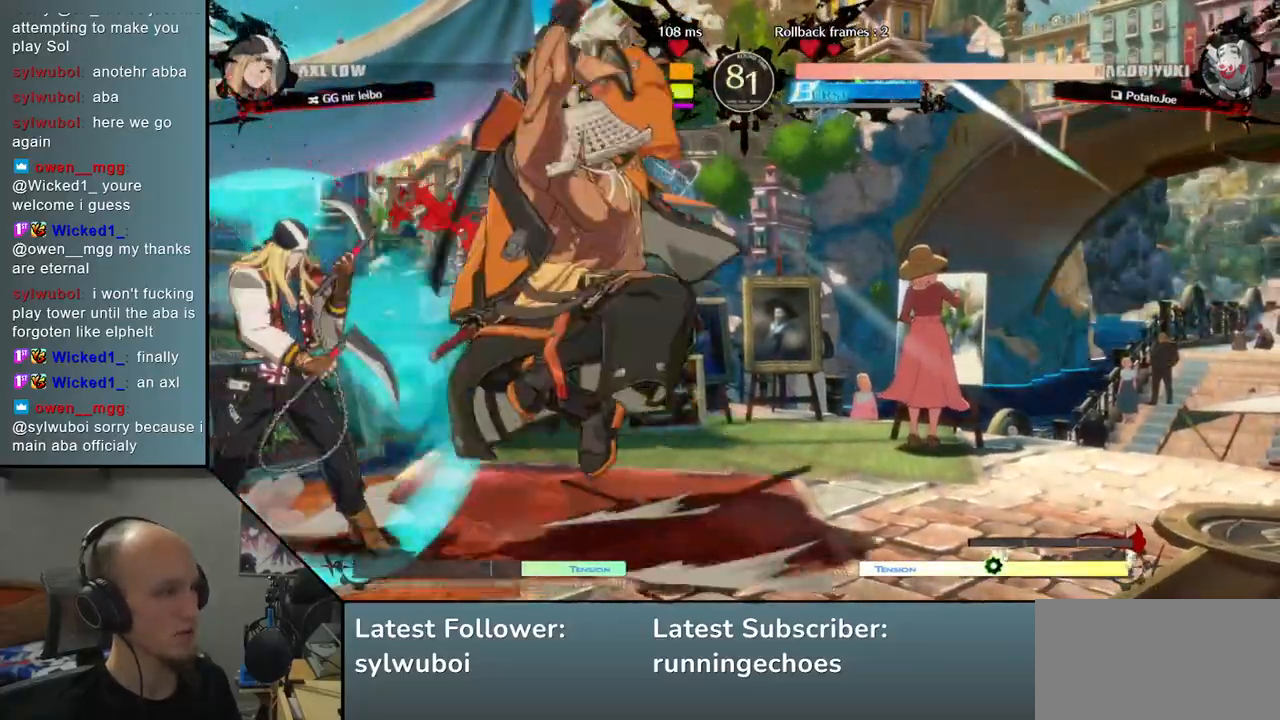
{"dt_ms": 500, "buttons": [], "left_stick": "left", "events": [[300, "R2", "down"], [300, "SQUARE", "down"], [317, "R1", "down"], [317, "TRIANGLE", "down"], [483, "SQUARE", "up"], [483, "TRIANGLE", "up"], [500, "R1", "up"], [500, "R2", "up"]]}
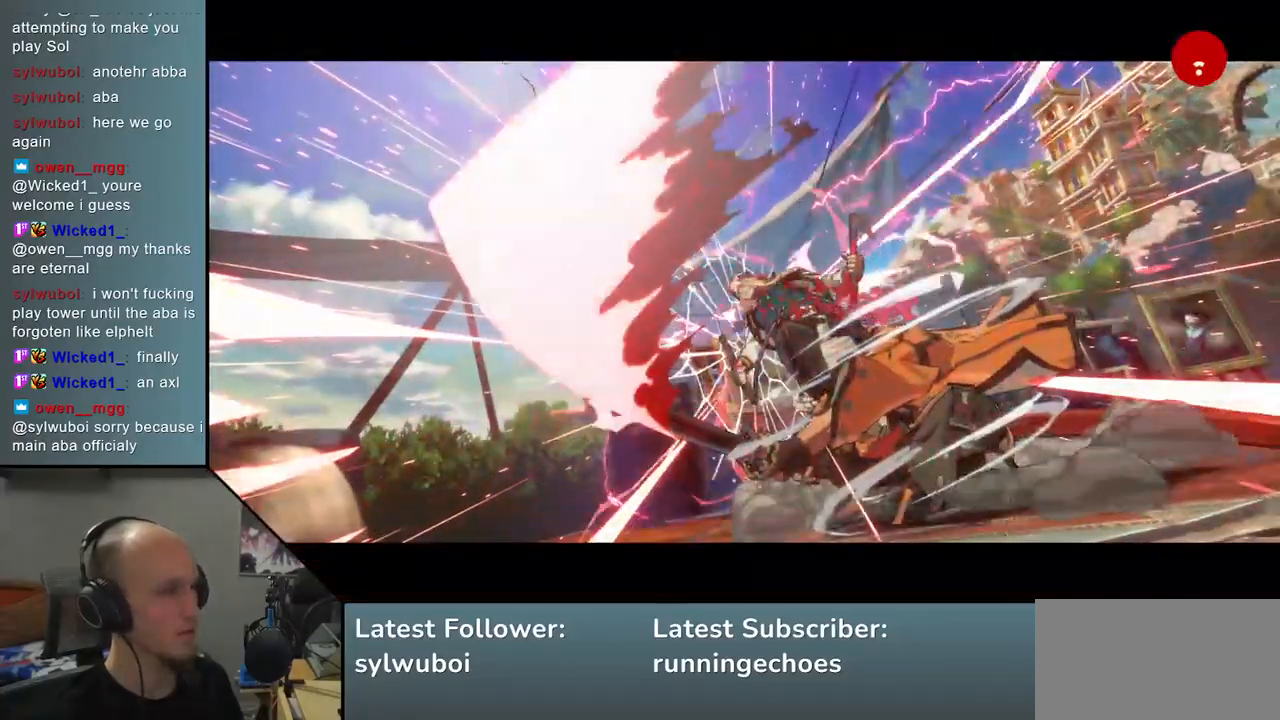
{"dt_ms": 500, "buttons": [], "left_stick": "center", "events": [[100, "left_stick", "center"]]}